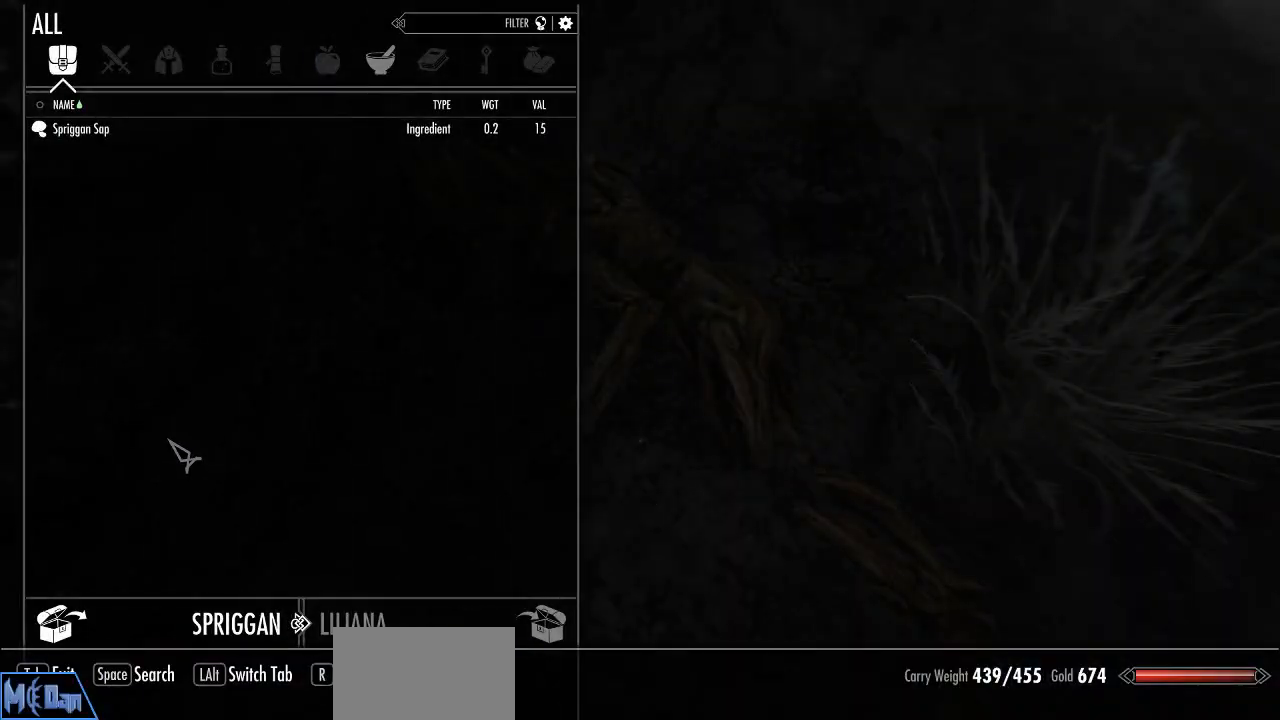
Gameplay with keyboard and mouse; each line is a JSON object with the keys and mouse buttons held at the frame after it. "events" lists presses ("down") and releases ("up") of "1", "2", "3", "4", "5", "a", "alt", "c", "caps_lock", "ctrl", "d", "e", "f", "g", "q", "r", "s", "shift", "space", "t", "tab", "v", "w", "x", "z", "mouse_left", "mouse_wheel" and "mouse_right" between this image and that frame as [ms after this image, input, new state], when the widget could be followed in between. "mouse_left", "mouse_wheel", "mouse_right" = the "left", "wheel", "right" buttons of the "mouse" list. No other keys are recorded. "wheel" means that the mouse wheel is clicked or scrolled. Not read: mouse_move.
{"keys": [], "mouse": [], "events": []}
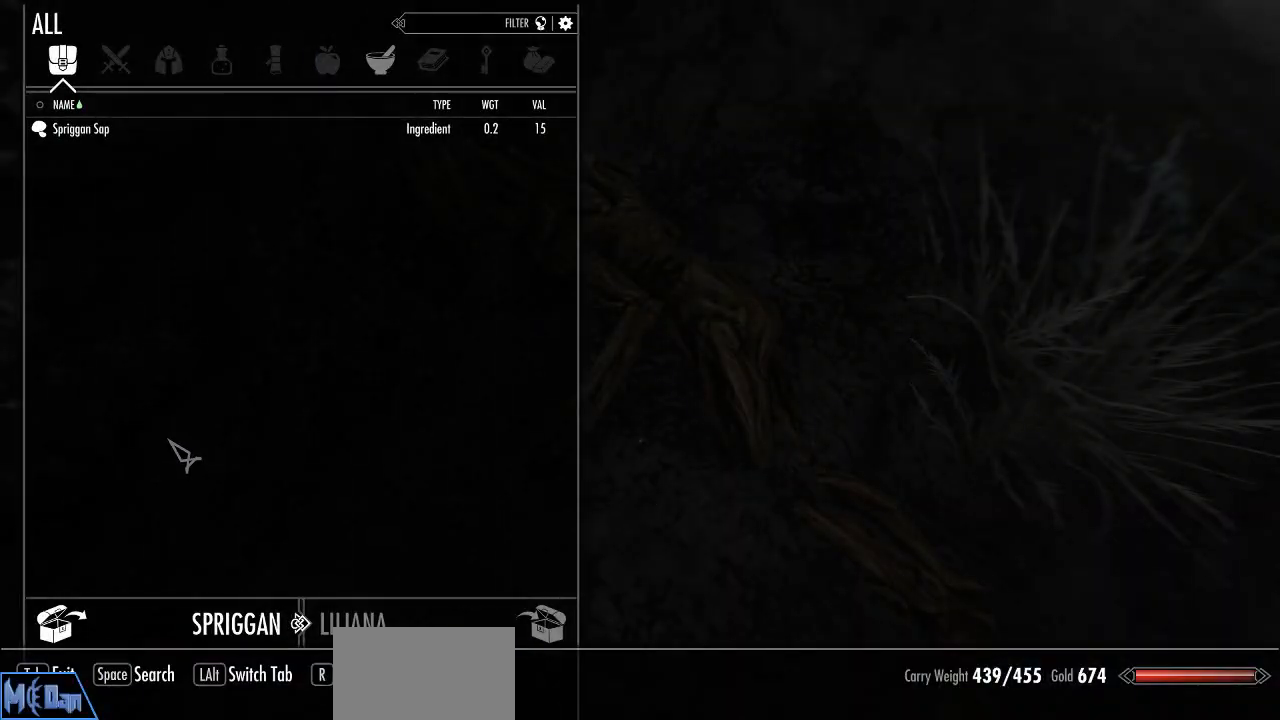
{"keys": ["w"], "mouse": [], "events": [[50, "r", "down"], [134, "r", "up"], [334, "w", "down"]]}
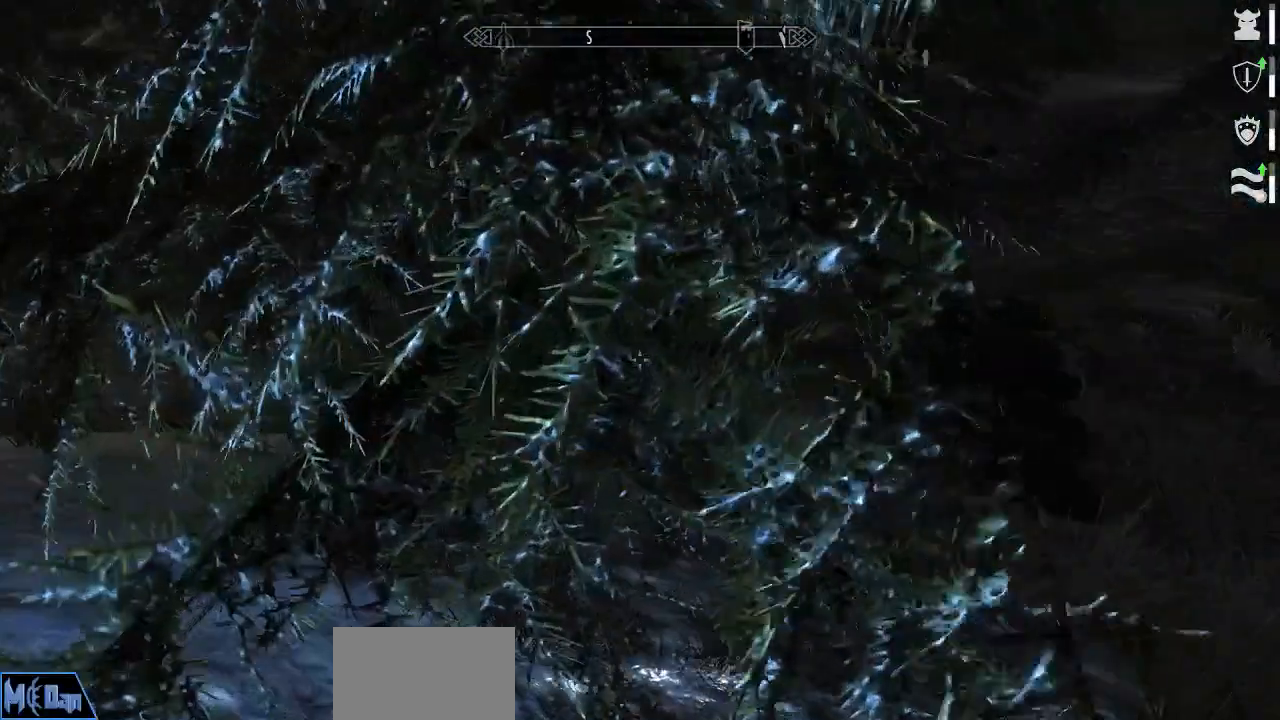
{"keys": ["w"], "mouse": [], "events": [[250, "a", "down"], [500, "a", "up"]]}
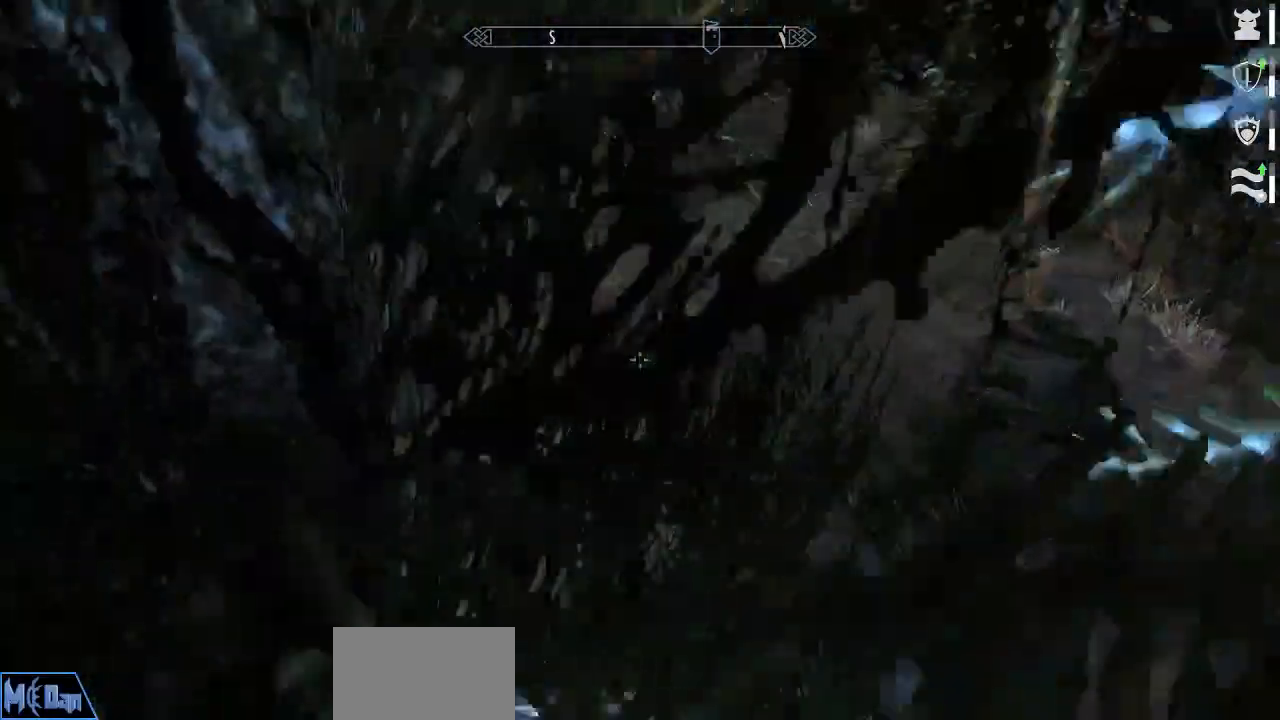
{"keys": ["w"], "mouse": [], "events": []}
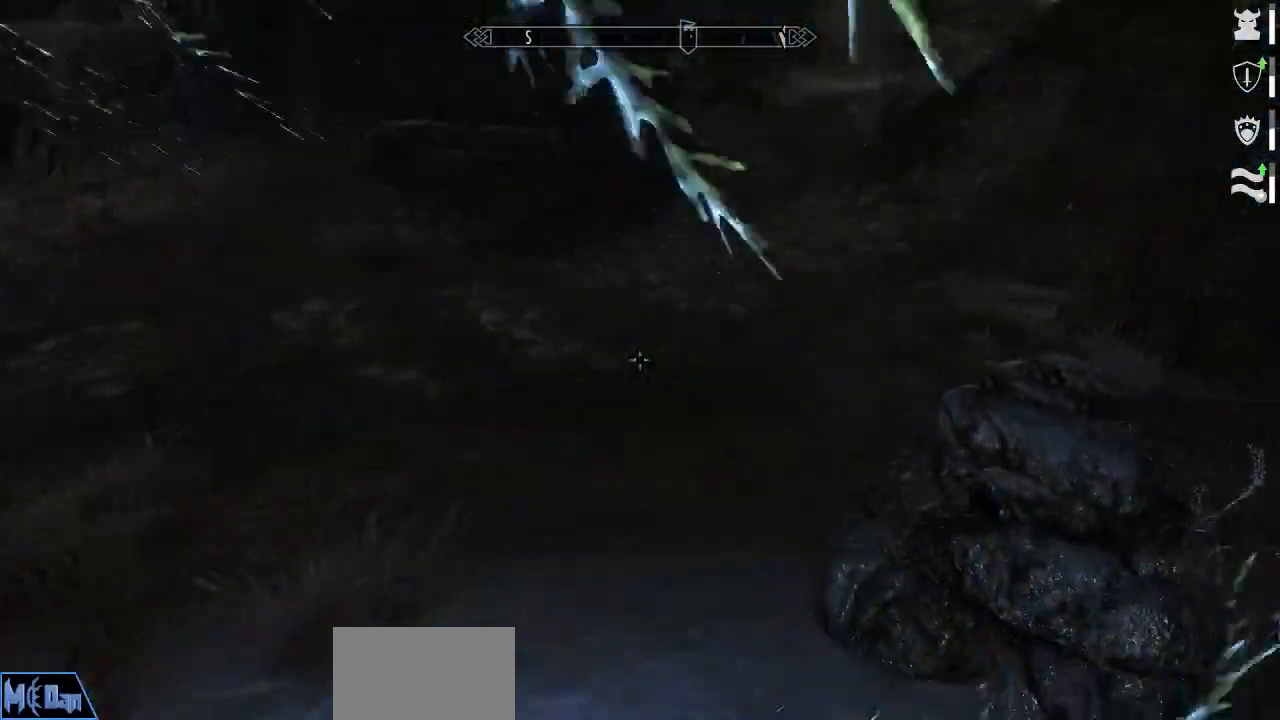
{"keys": ["a", "w"], "mouse": [], "events": [[484, "a", "down"]]}
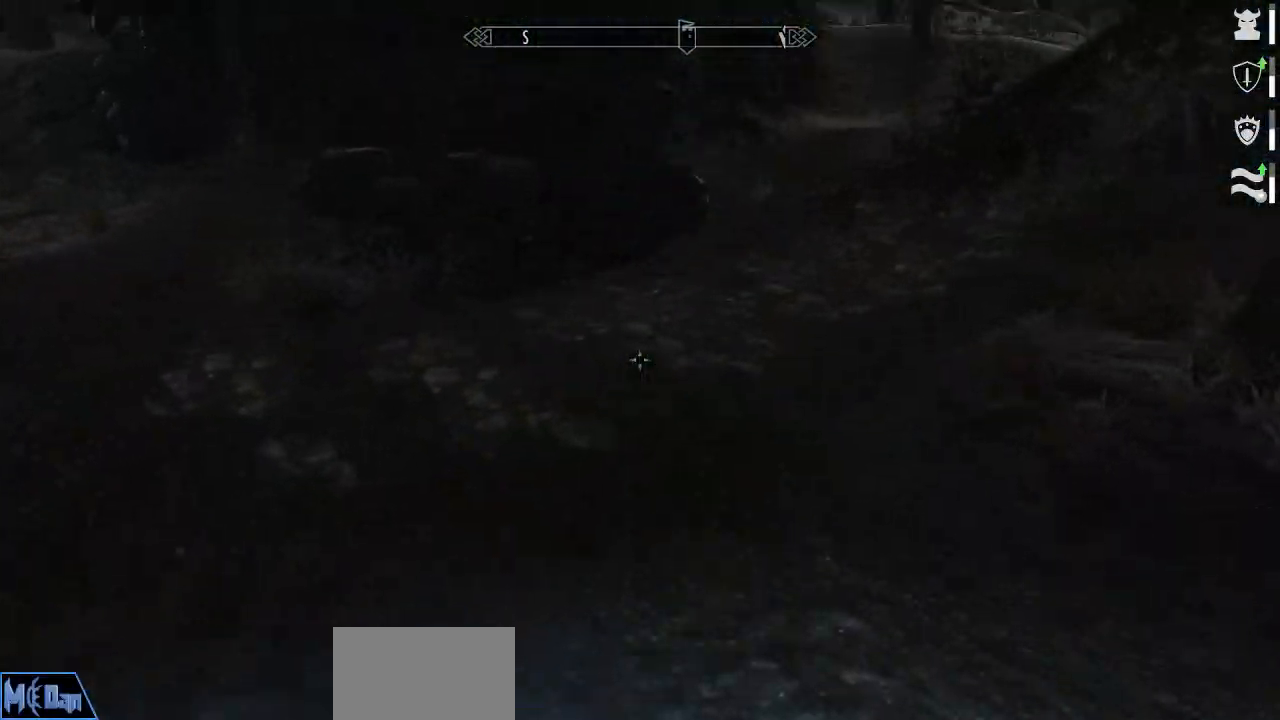
{"keys": ["w"], "mouse": [], "events": [[217, "a", "up"]]}
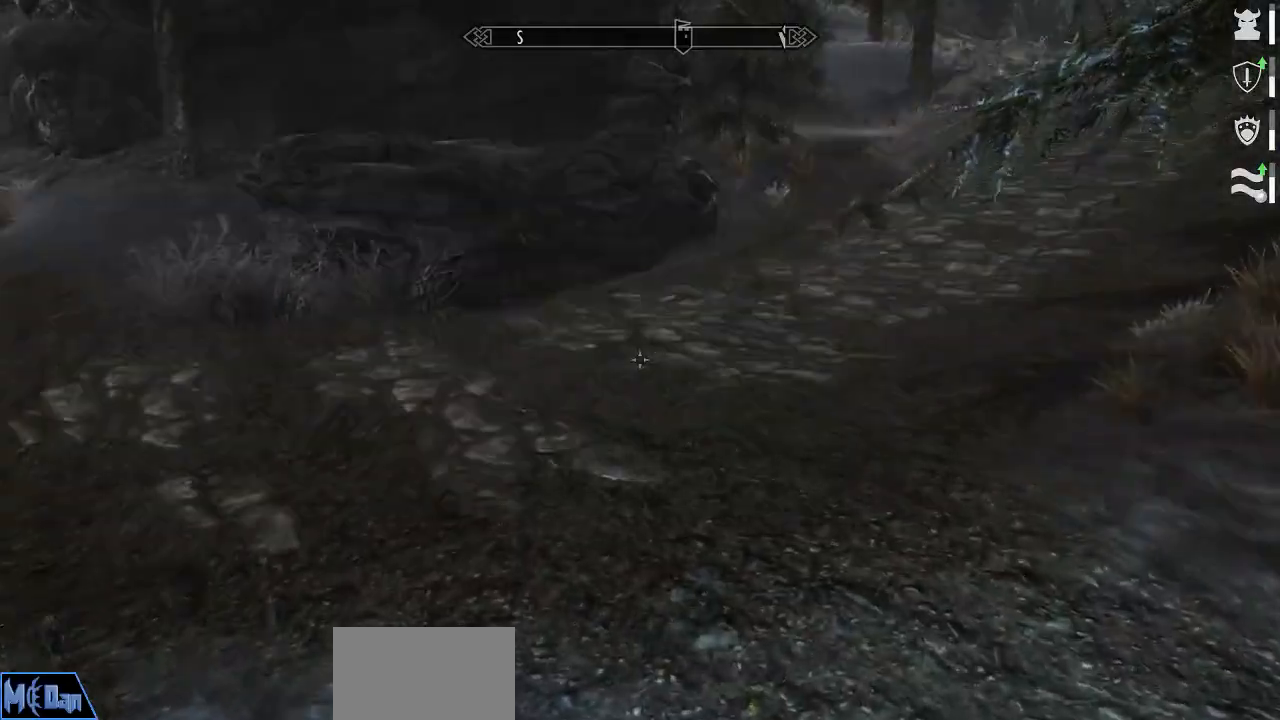
{"keys": ["w"], "mouse": [], "events": []}
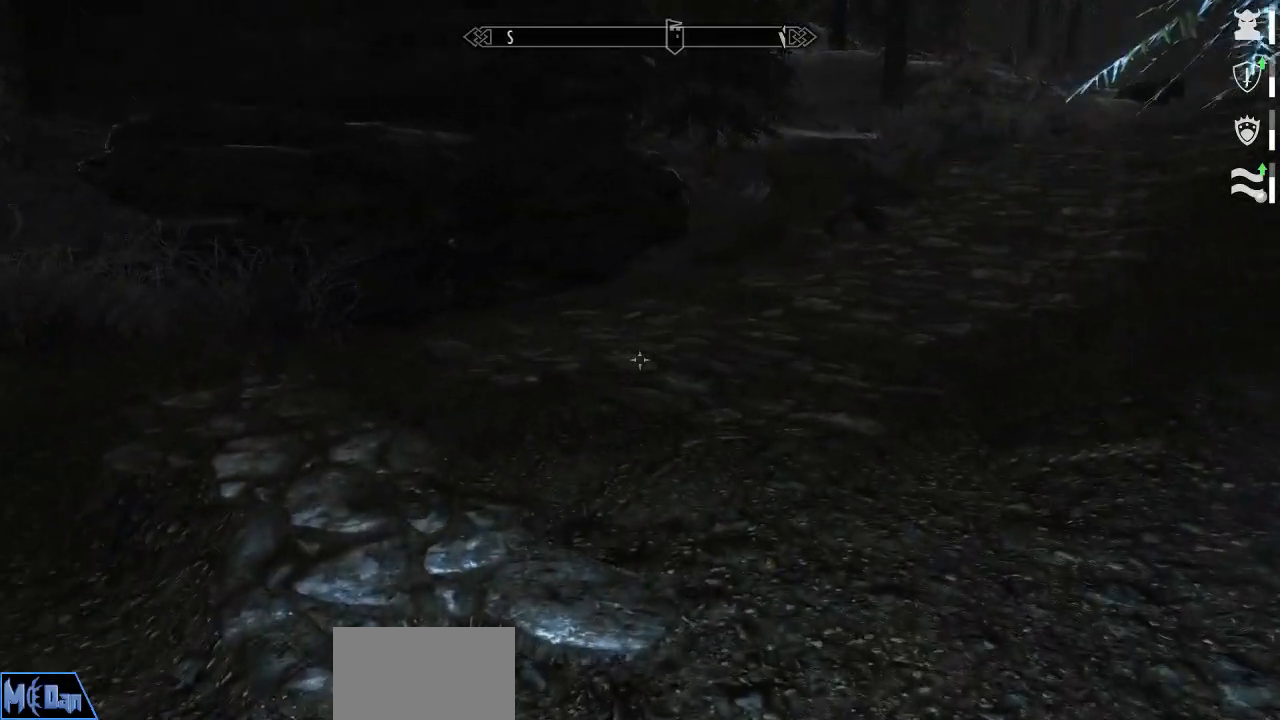
{"keys": ["w"], "mouse": [], "events": []}
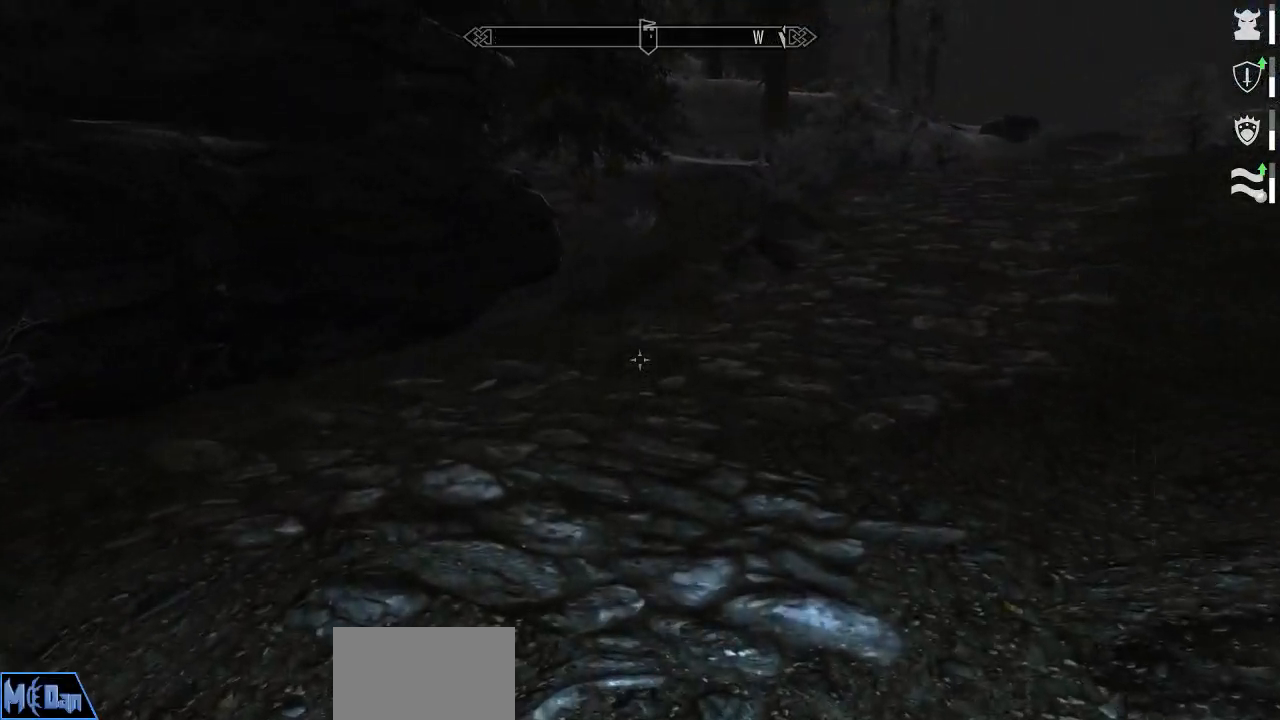
{"keys": ["w"], "mouse": [], "events": []}
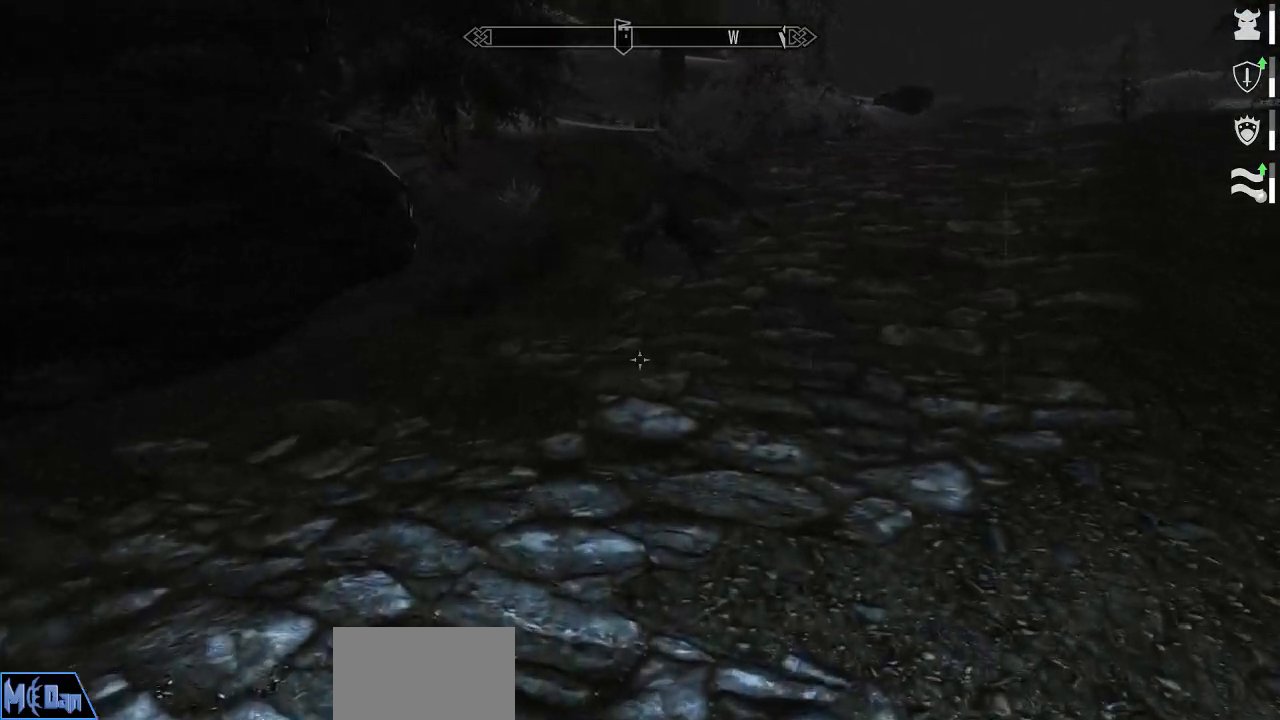
{"keys": ["w"], "mouse": [], "events": []}
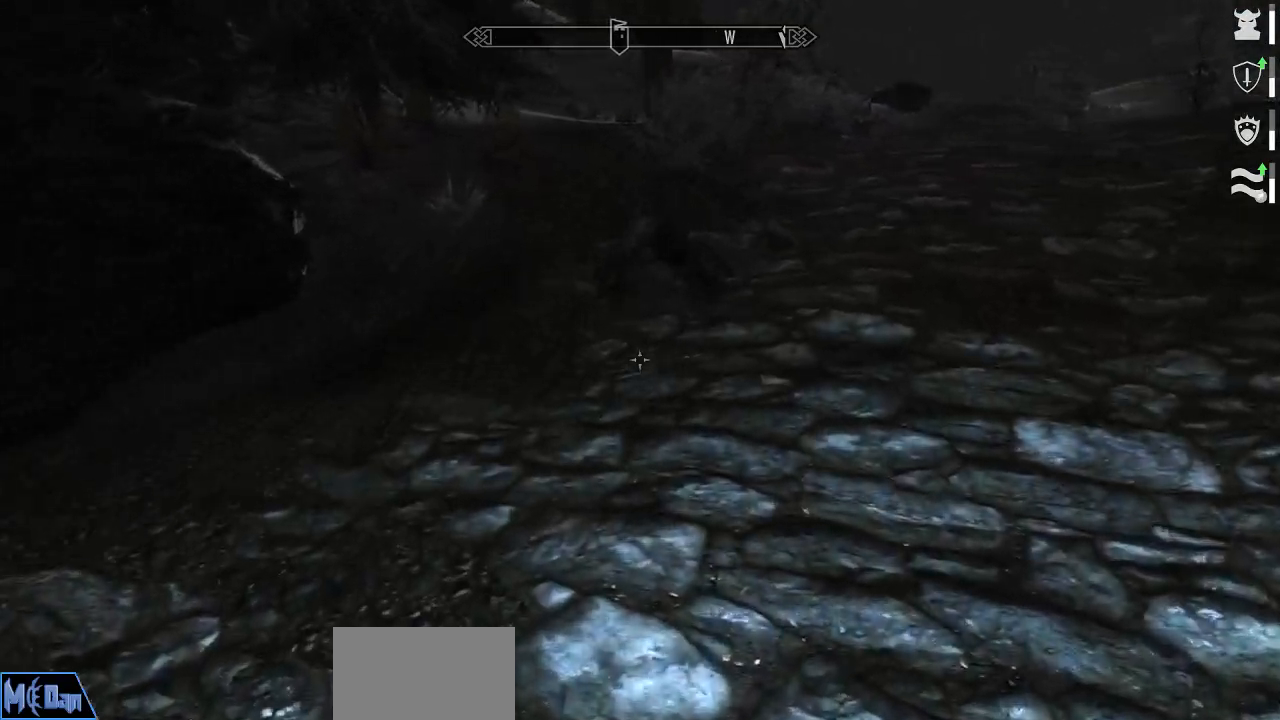
{"keys": ["w"], "mouse": [], "events": []}
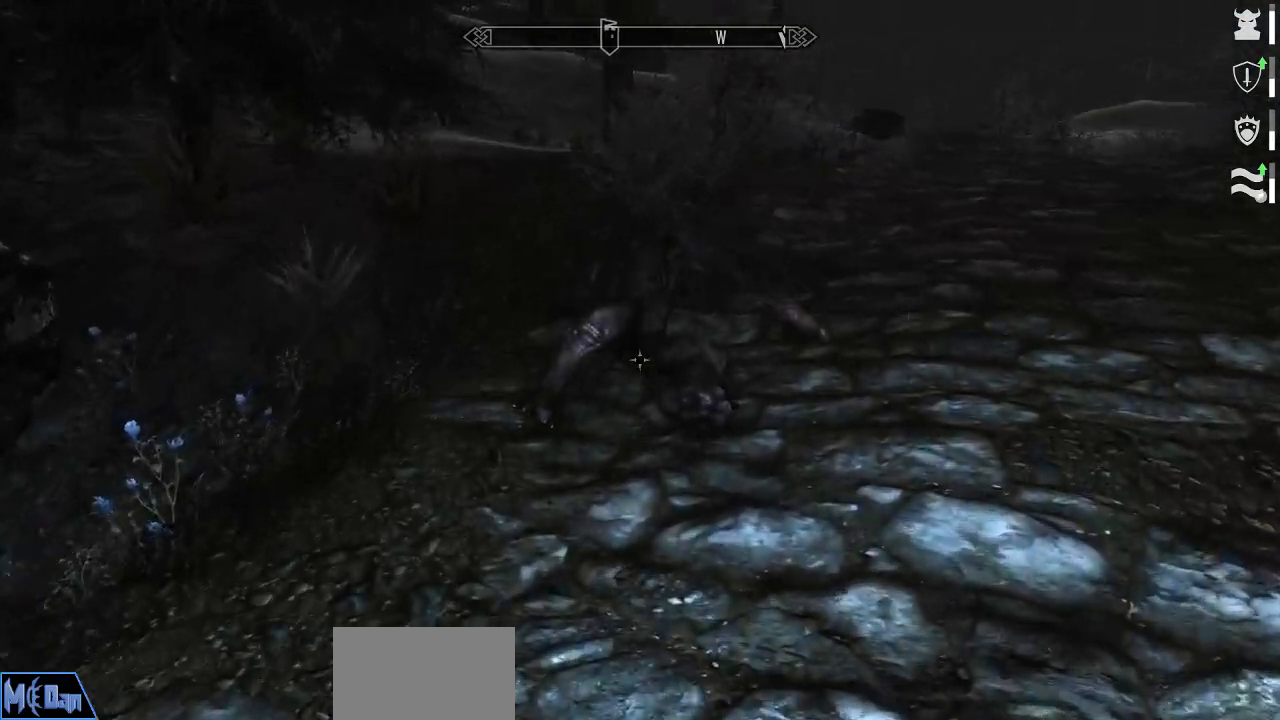
{"keys": ["w"], "mouse": [], "events": []}
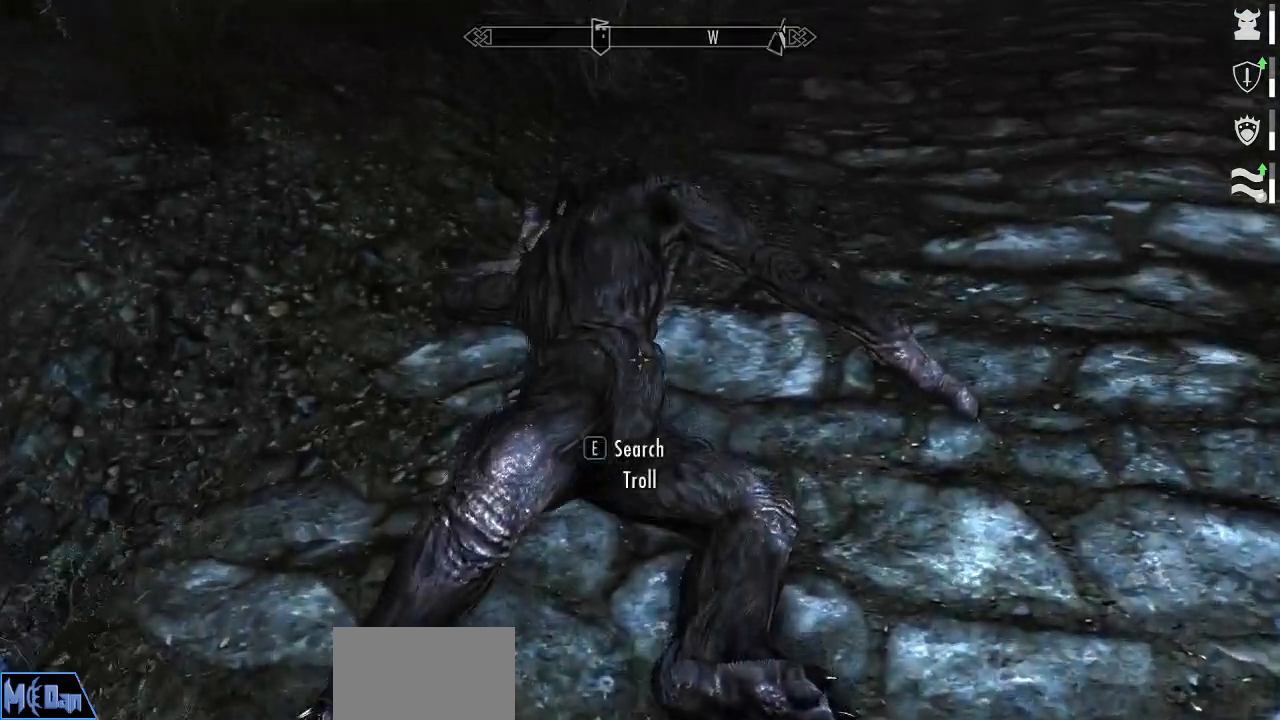
{"keys": [], "mouse": [], "events": [[134, "w", "up"]]}
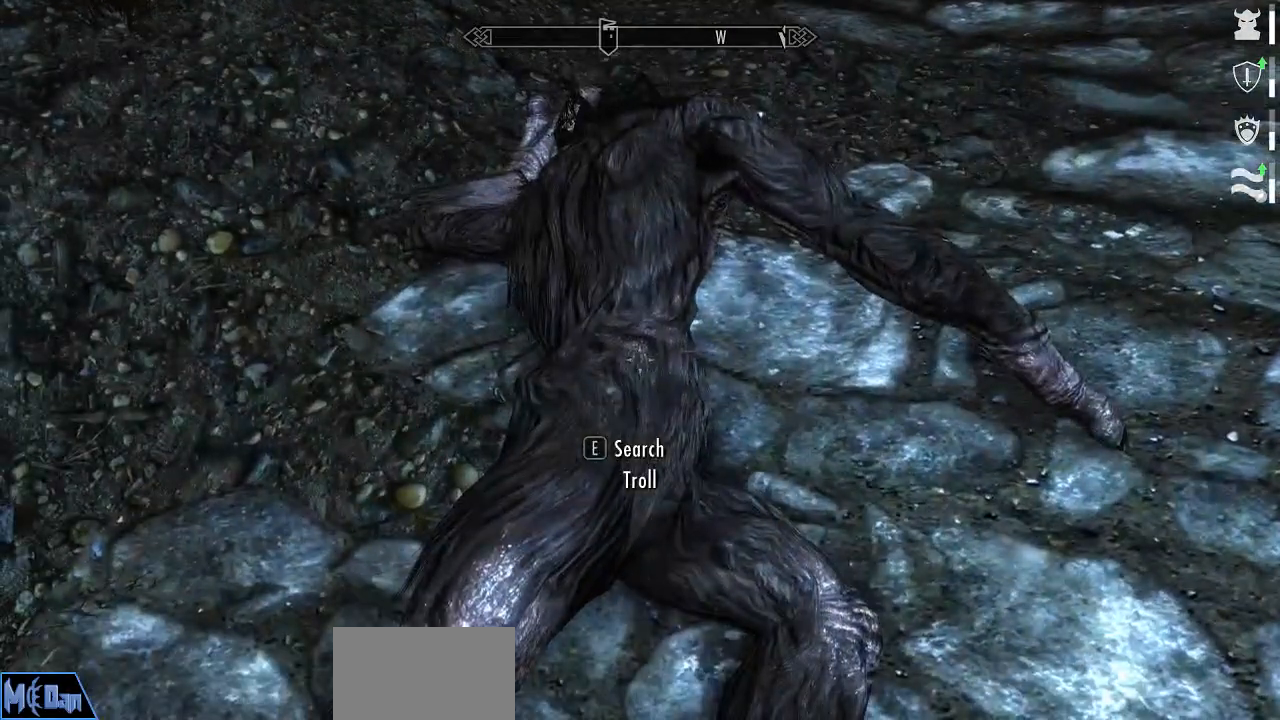
{"keys": [], "mouse": [], "events": []}
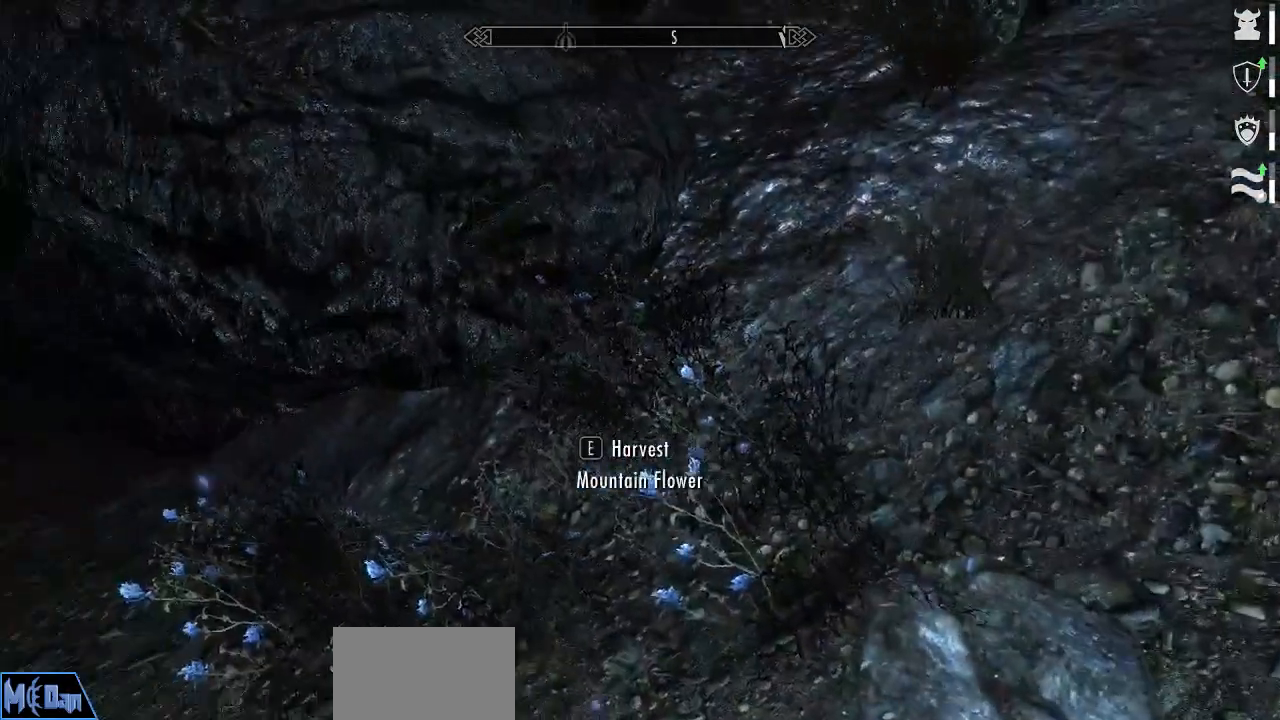
{"keys": ["w"], "mouse": [], "events": [[217, "w", "down"]]}
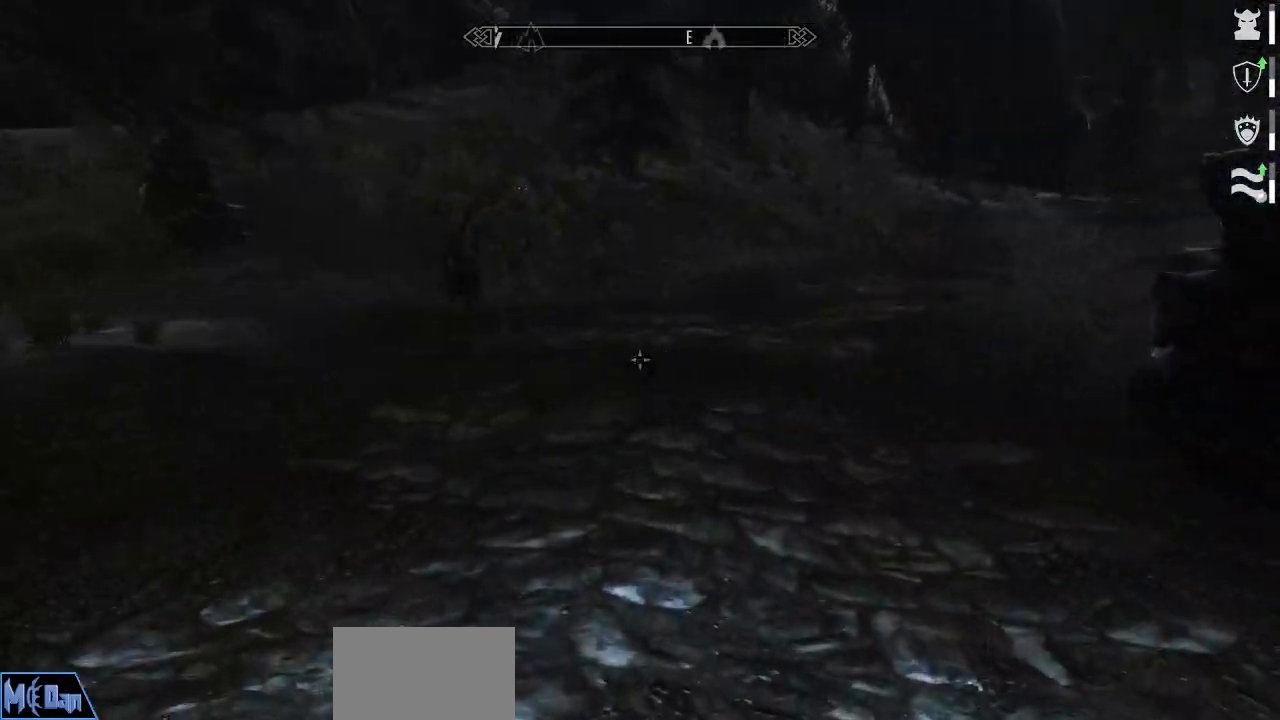
{"keys": ["w"], "mouse": [], "events": []}
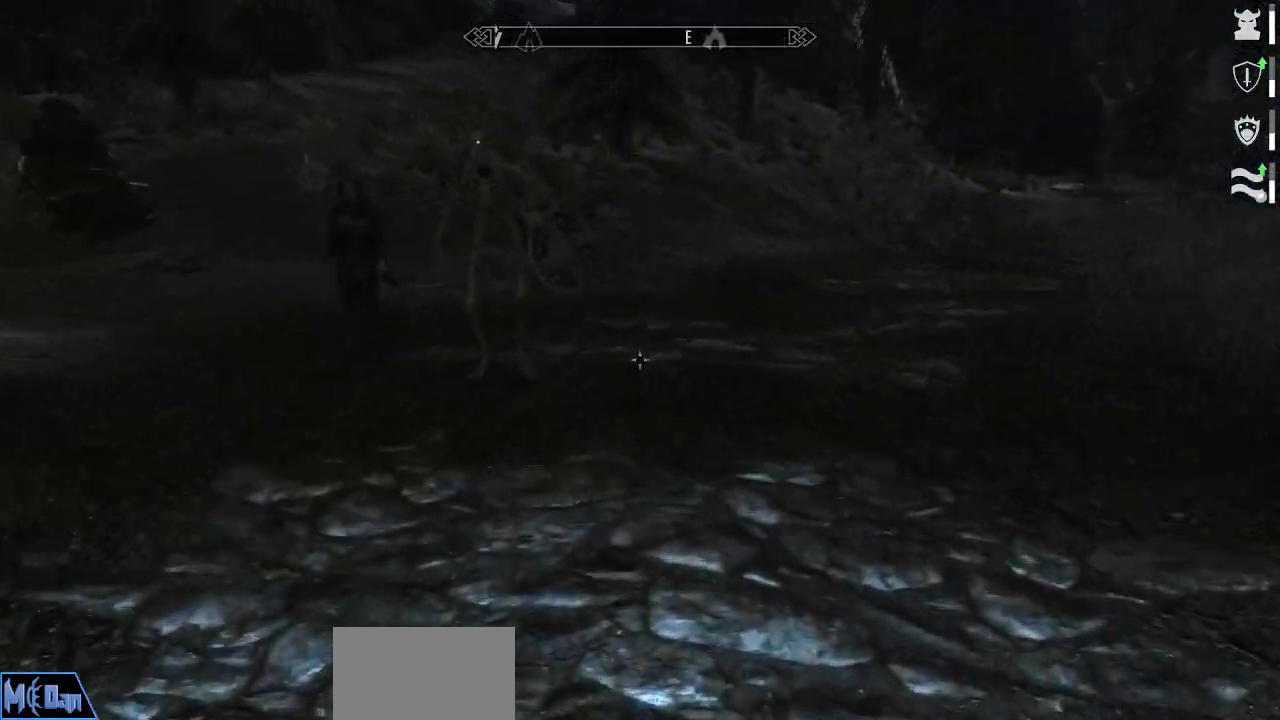
{"keys": [], "mouse": [], "events": [[50, "w", "up"]]}
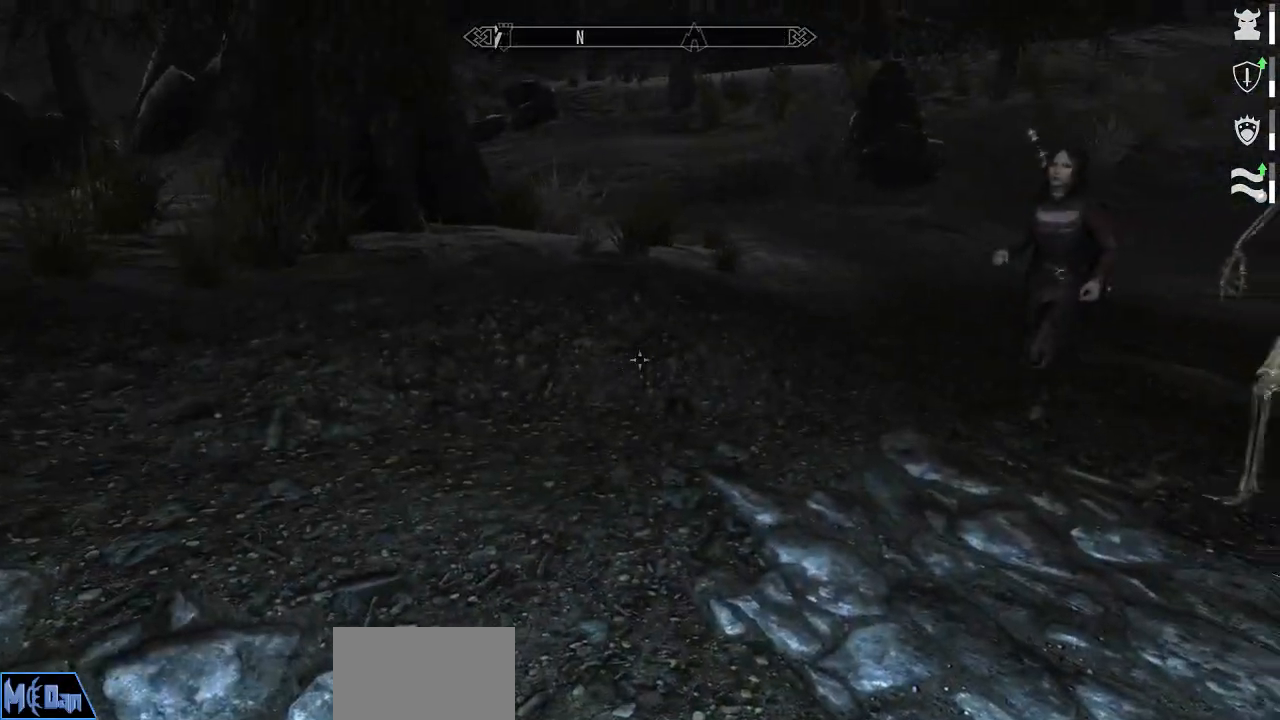
{"keys": ["w"], "mouse": [], "events": [[67, "w", "down"]]}
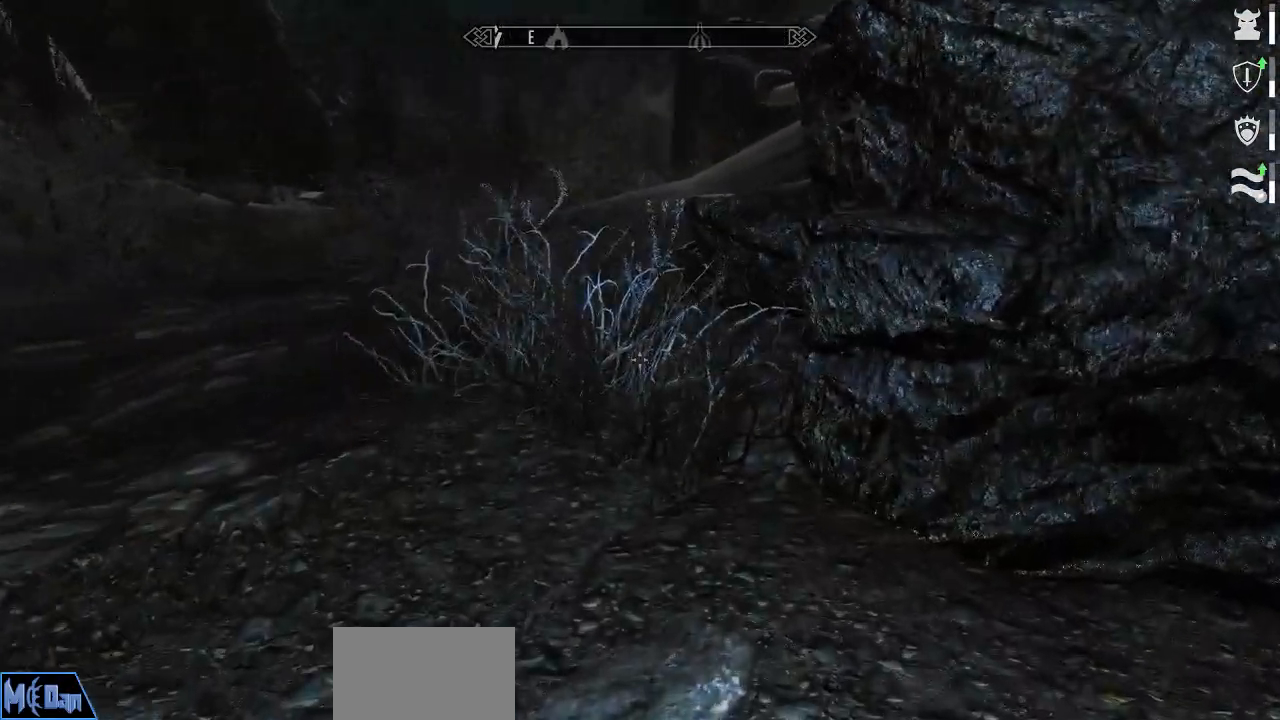
{"keys": ["a", "w"], "mouse": [], "events": [[184, "a", "down"]]}
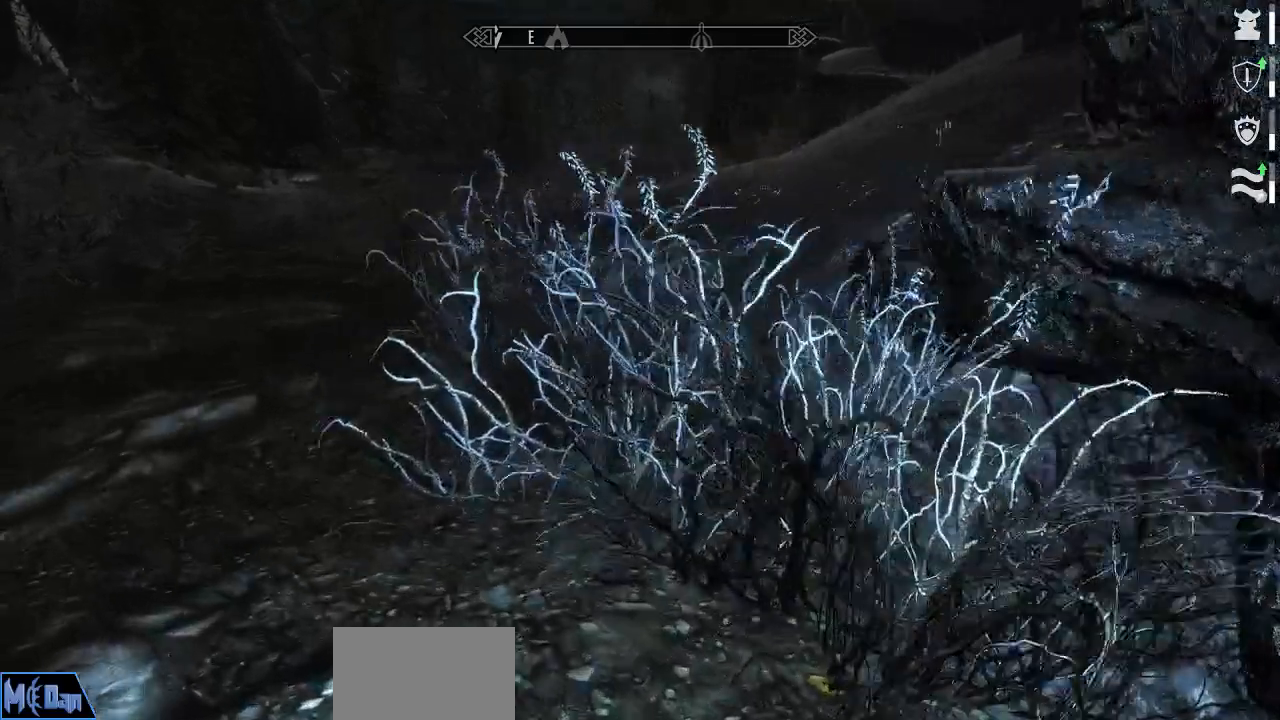
{"keys": ["w"], "mouse": [], "events": [[484, "a", "up"]]}
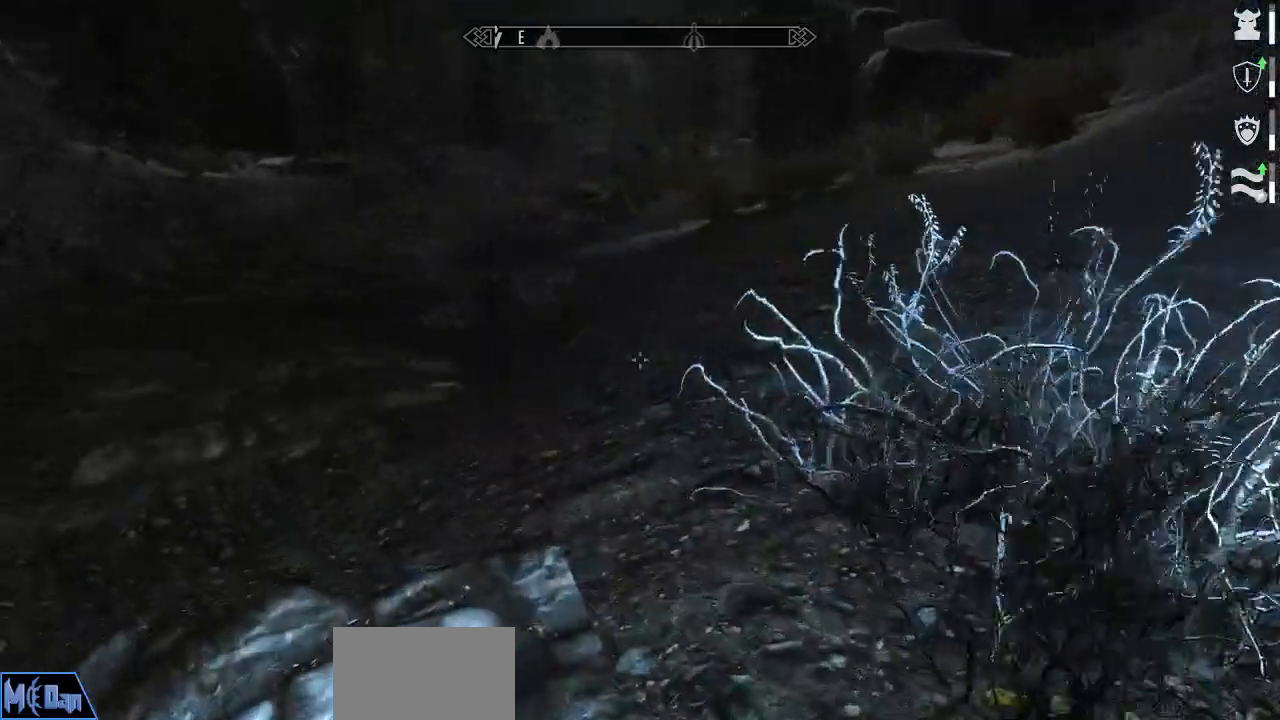
{"keys": ["w"], "mouse": [], "events": []}
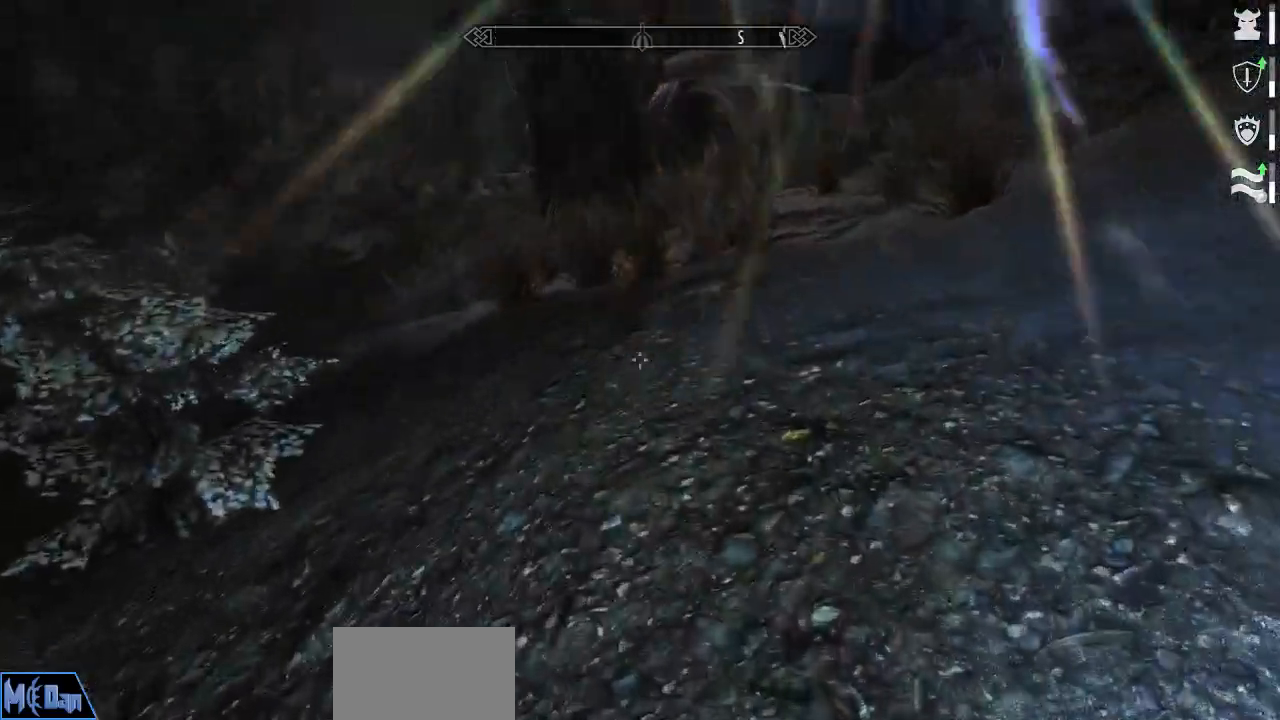
{"keys": ["w"], "mouse": [], "events": []}
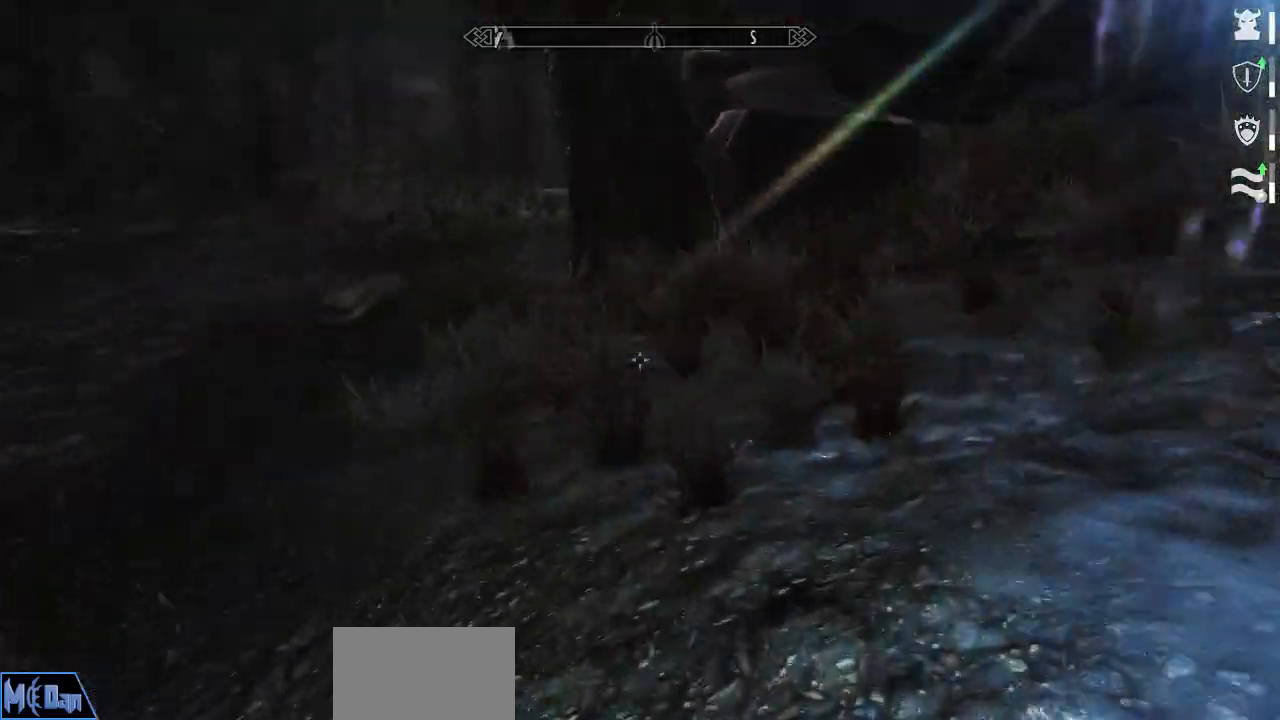
{"keys": ["w"], "mouse": [], "events": []}
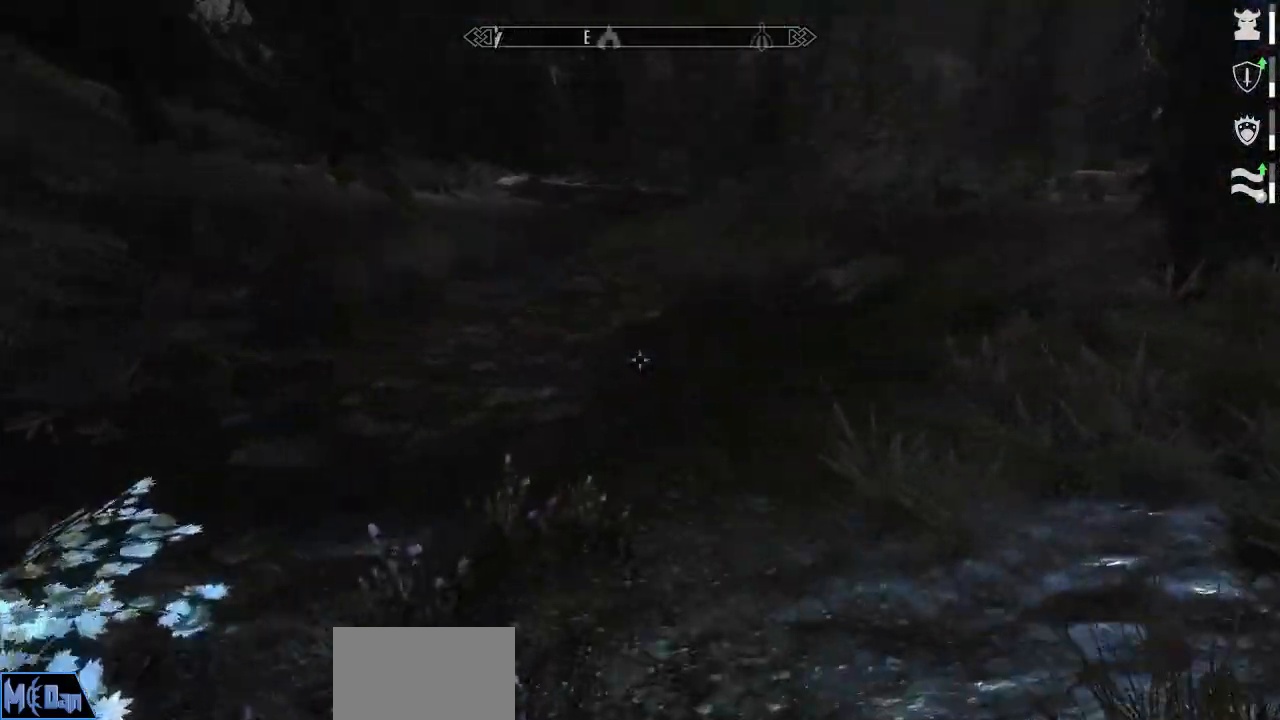
{"keys": ["w"], "mouse": [], "events": []}
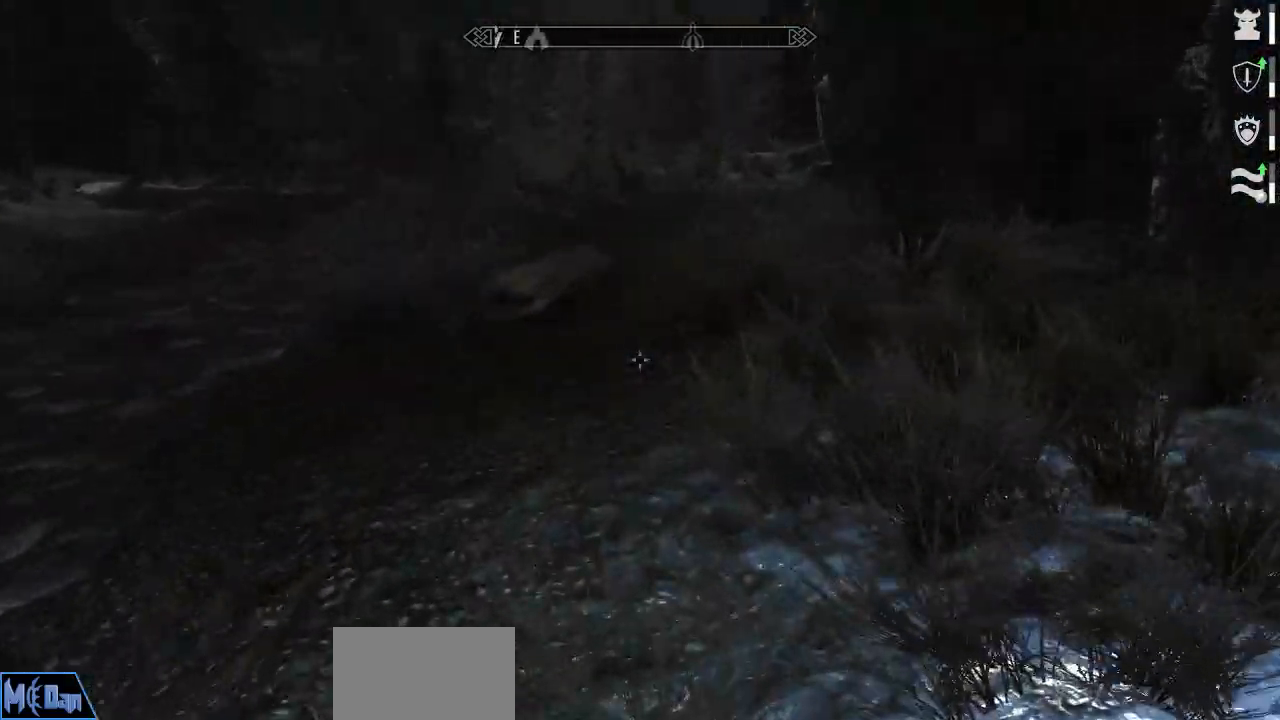
{"keys": [], "mouse": [], "events": [[134, "w", "up"]]}